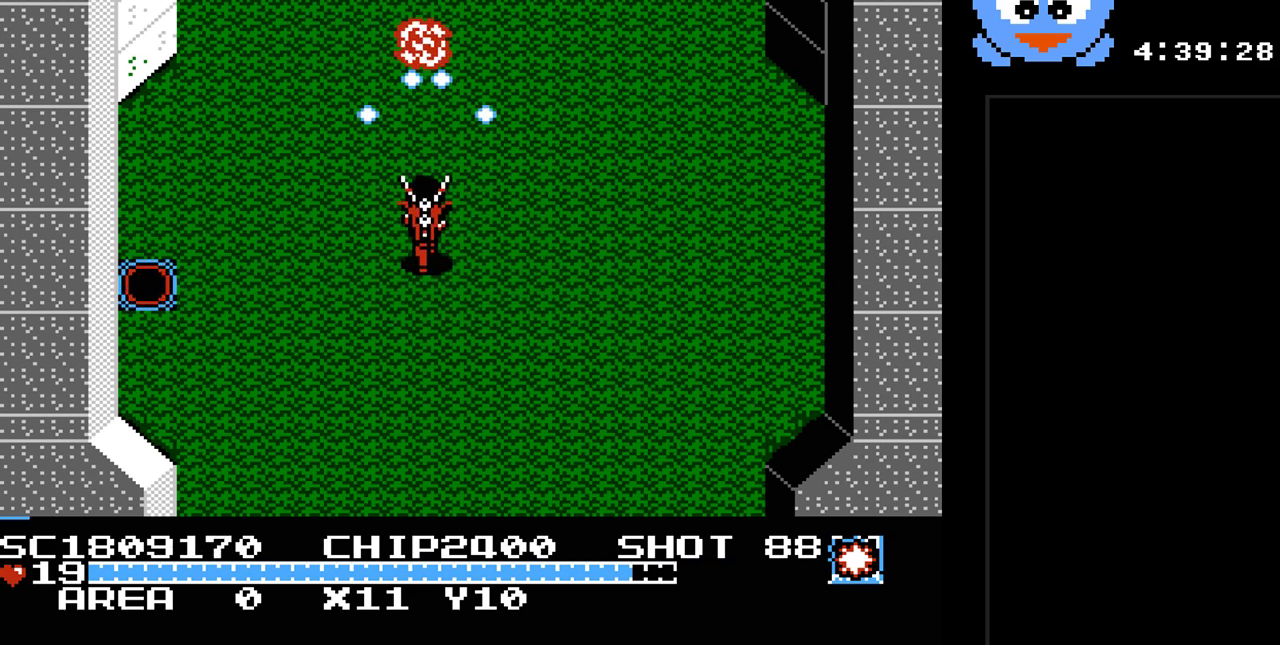
Gameplay with a controller (Nintendo layout); each line is a JSON object with the inputs held at the frame after it. "events" lists button and stick changes between this image and that frame as [ms after this image, input, new state], when the widget could be followed in between. Not read: L3 R3.
{"buttons": ["DPAD_DOWN"], "events": [[117, "DPAD_DOWN", "down"], [167, "Y", "up"]]}
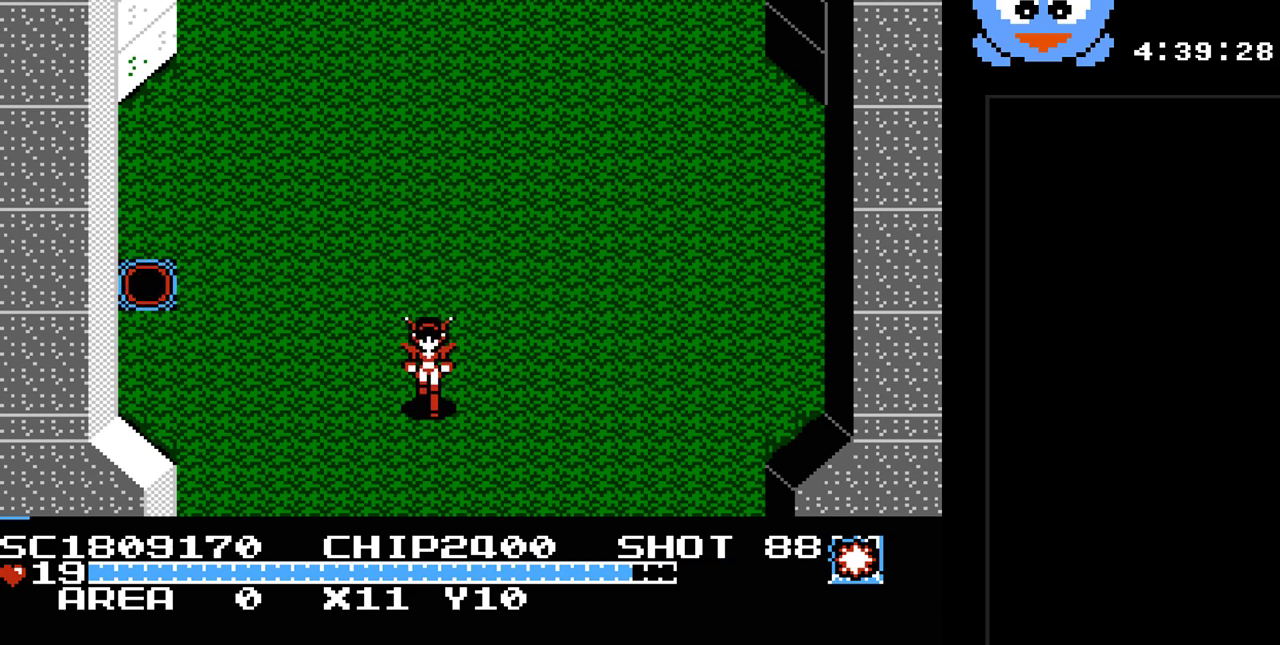
{"buttons": ["DPAD_DOWN"], "events": []}
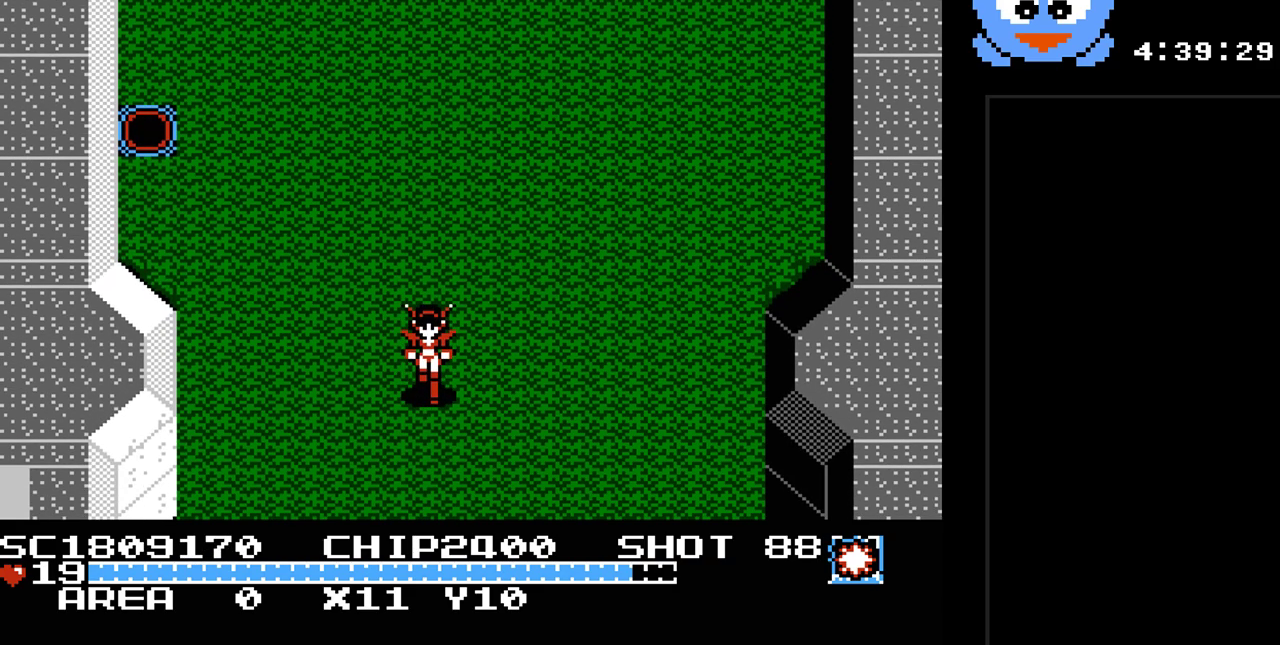
{"buttons": [], "events": [[33, "DPAD_DOWN", "up"]]}
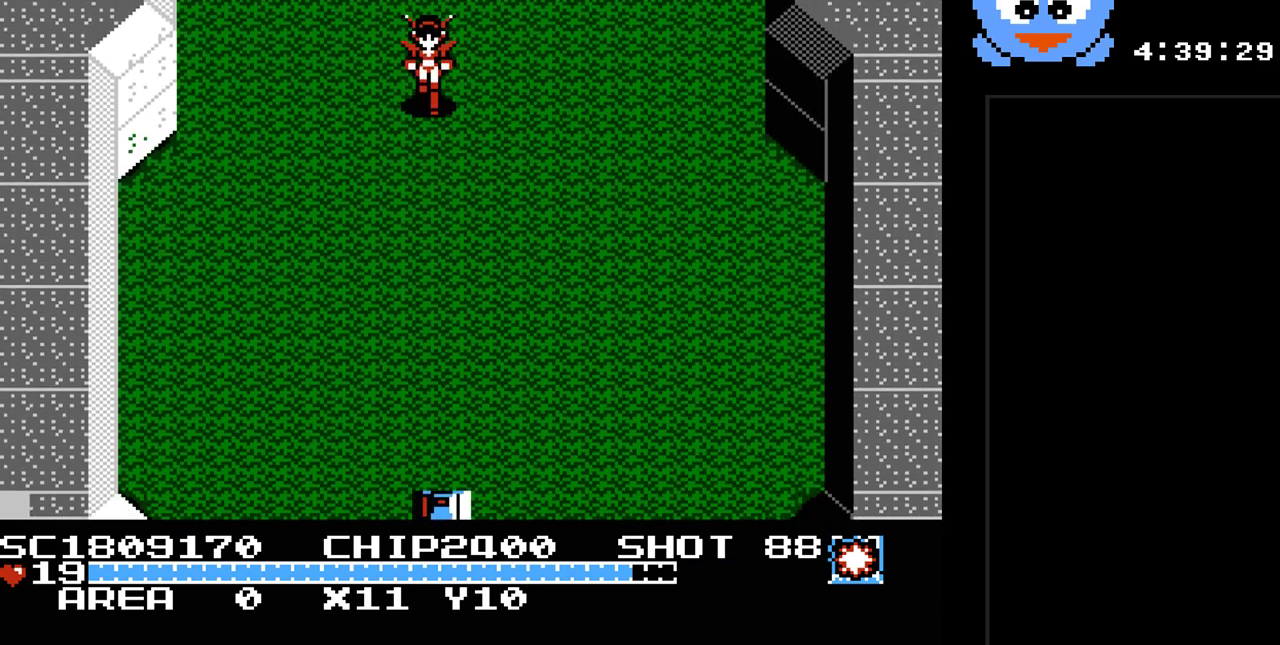
{"buttons": ["Y", "DPAD_DOWN"], "events": [[150, "DPAD_DOWN", "down"], [267, "Y", "down"]]}
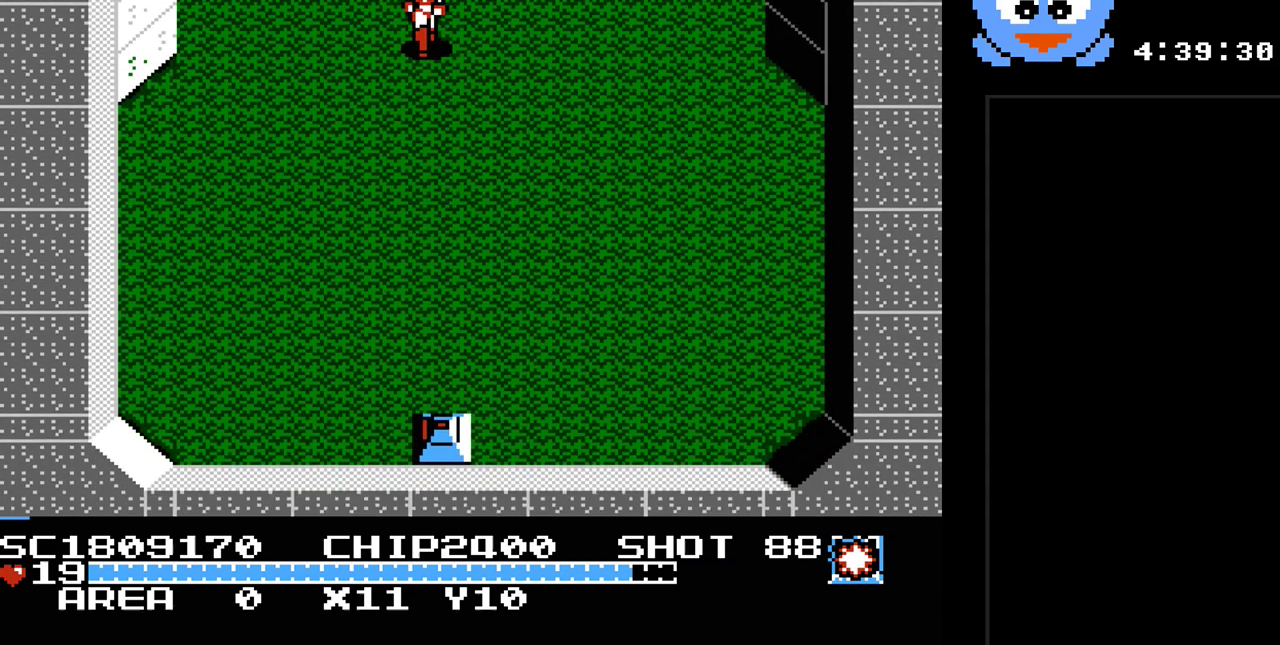
{"buttons": ["Y", "DPAD_DOWN"], "events": []}
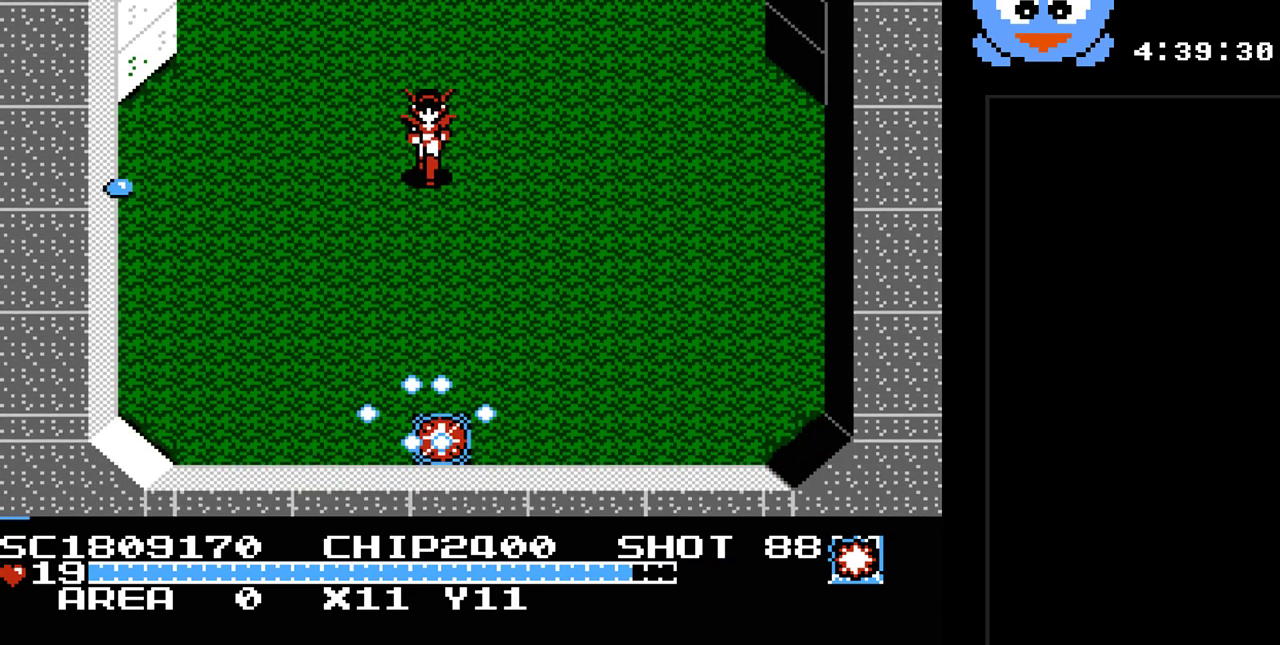
{"buttons": ["Y", "DPAD_DOWN"], "events": []}
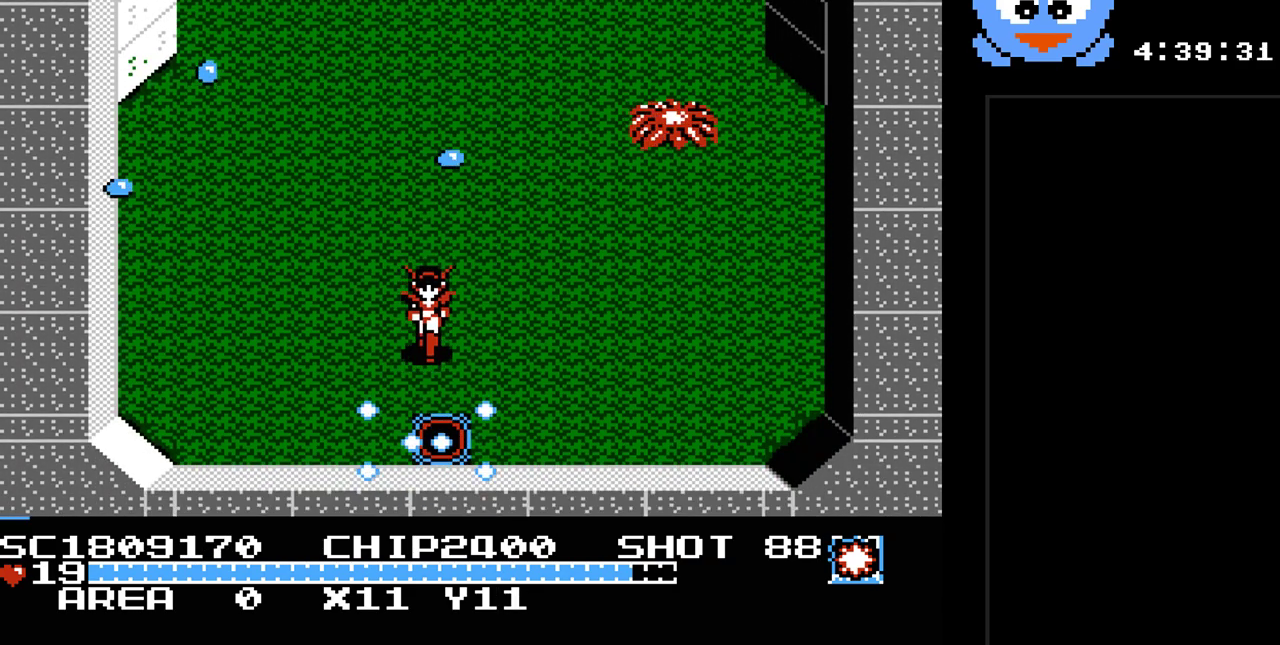
{"buttons": ["DPAD_DOWN"], "events": [[17, "Y", "up"]]}
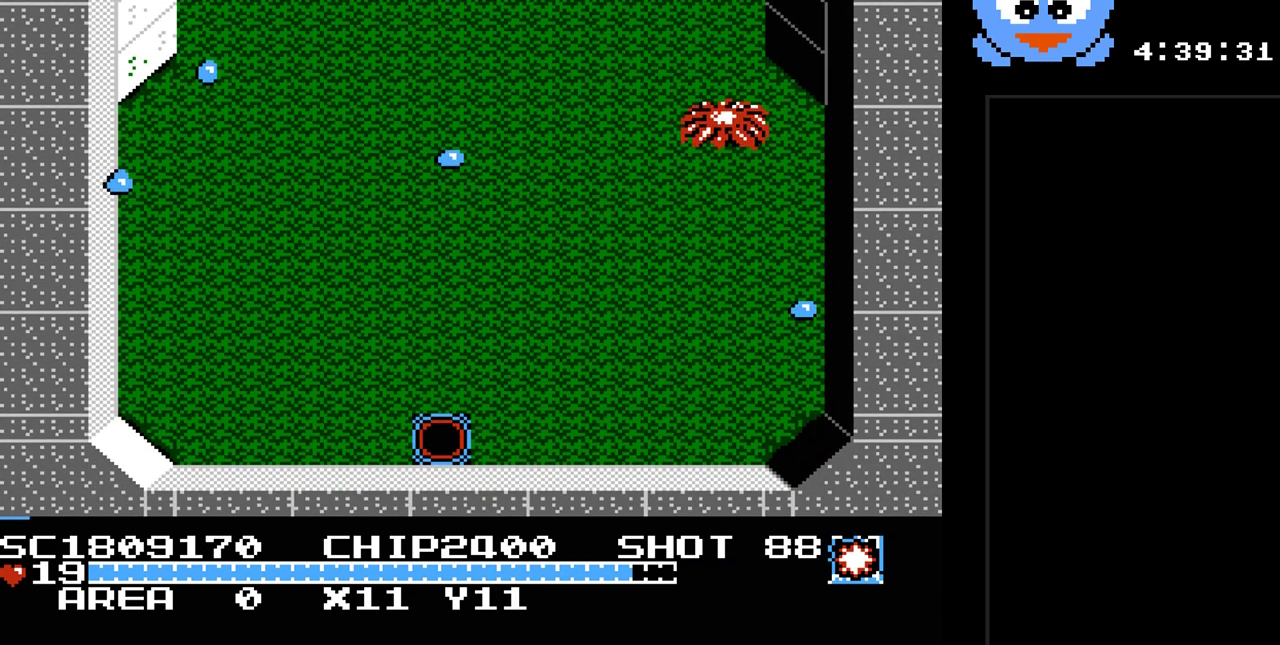
{"buttons": [], "events": [[133, "DPAD_DOWN", "up"]]}
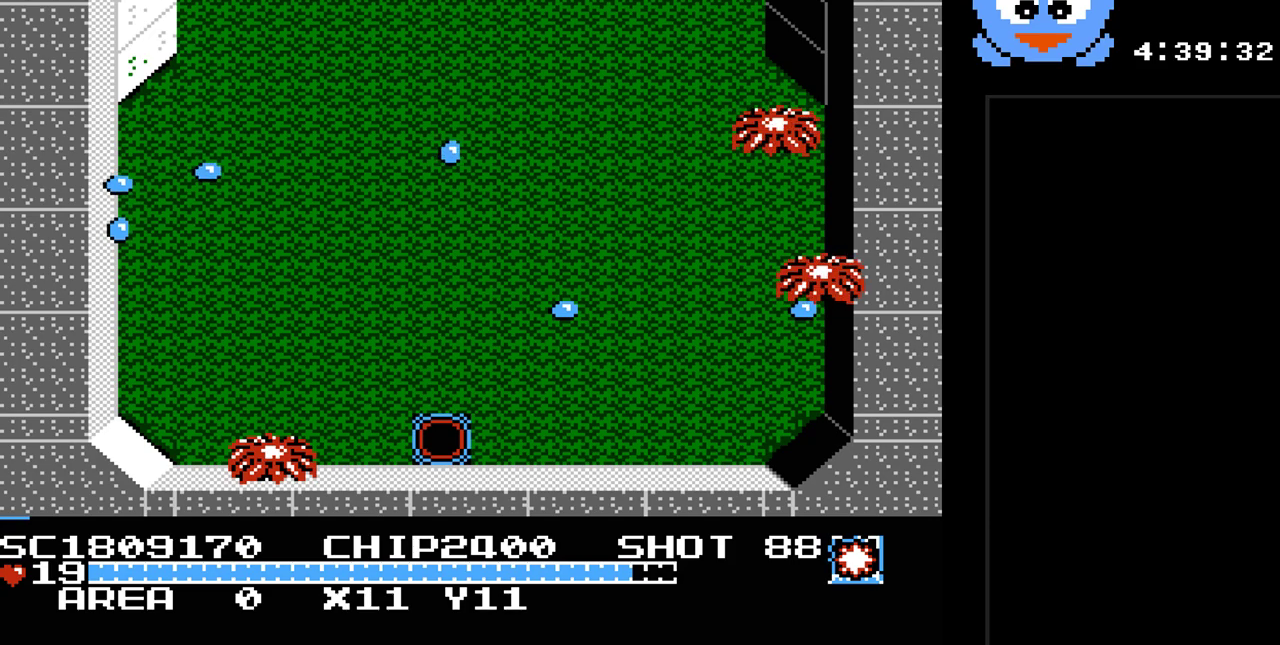
{"buttons": [], "events": []}
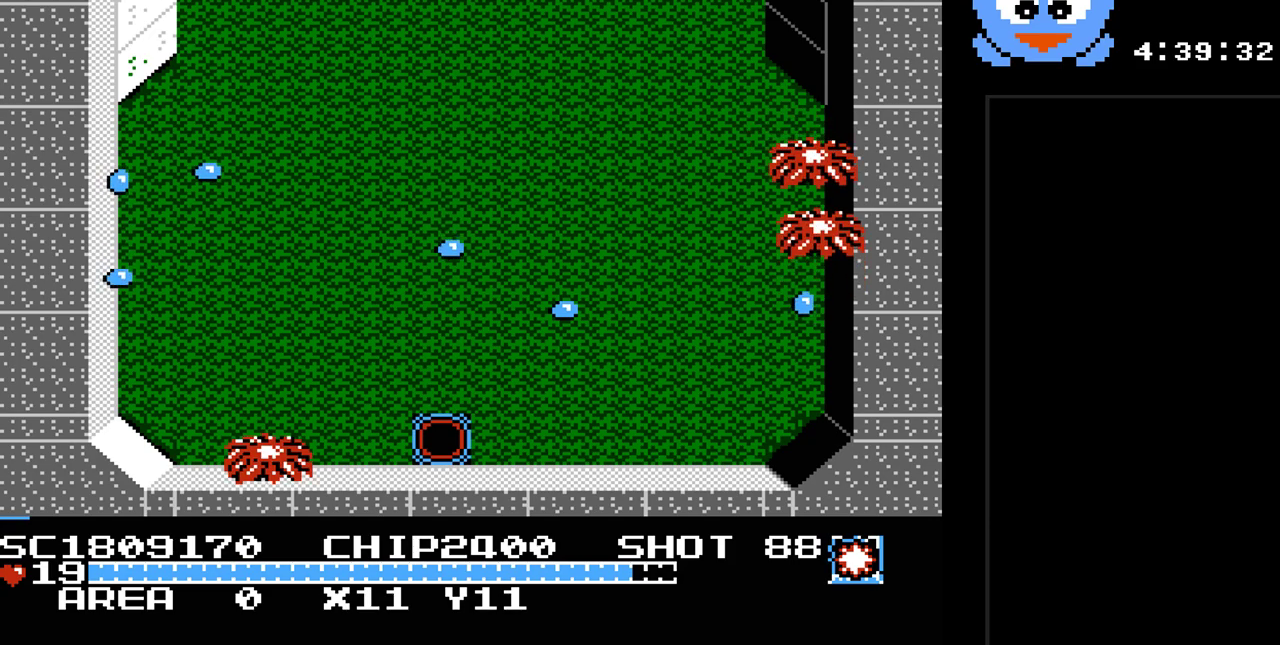
{"buttons": ["DPAD_DOWN"], "events": [[467, "DPAD_DOWN", "down"]]}
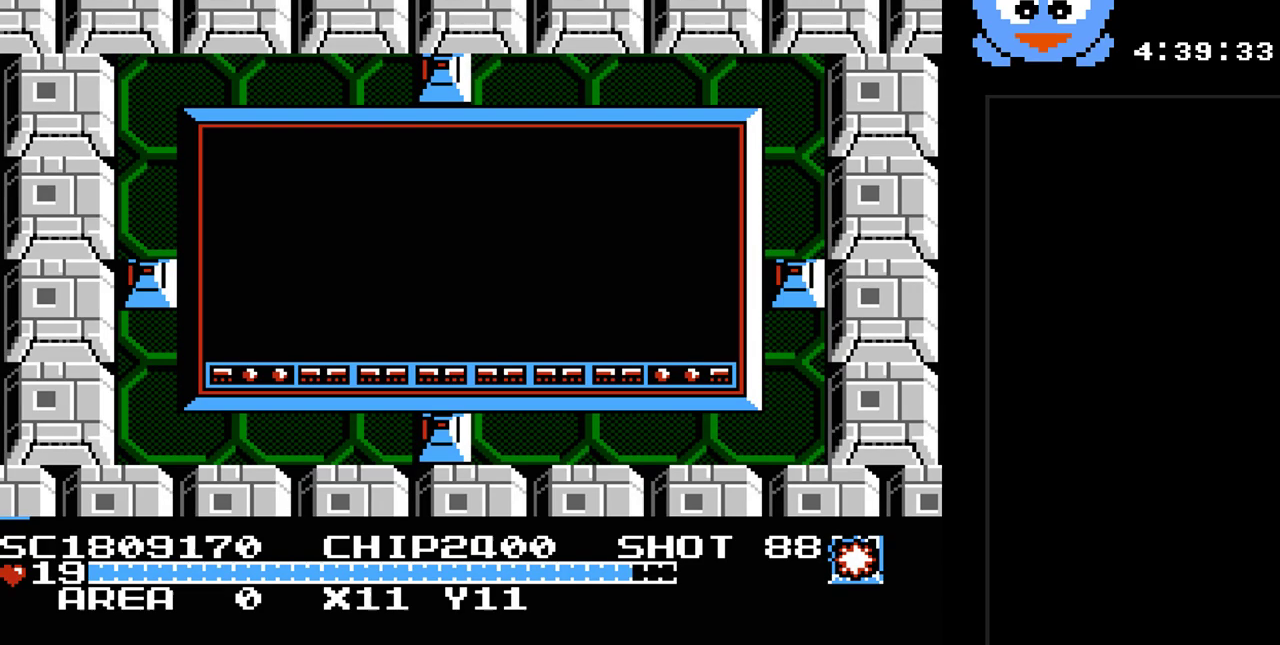
{"buttons": ["Y", "DPAD_DOWN"], "events": [[33, "DPAD_RIGHT", "down"], [67, "DPAD_RIGHT", "up"], [167, "Y", "down"]]}
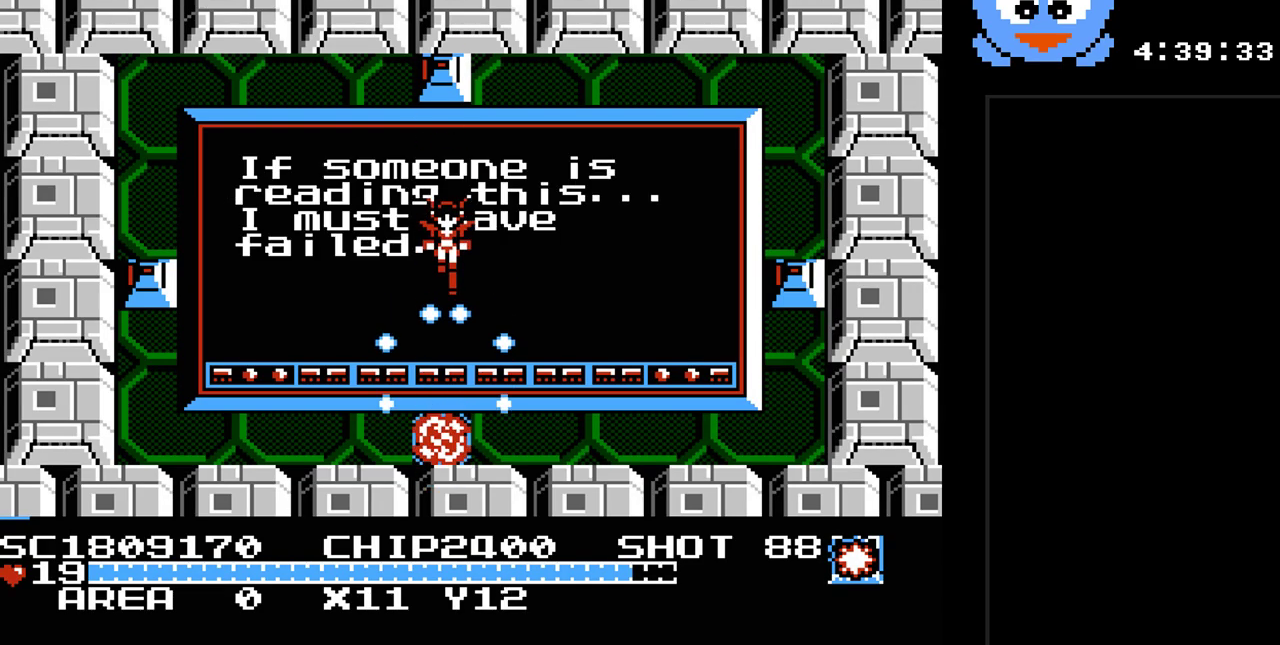
{"buttons": ["Y", "DPAD_RIGHT"], "events": [[117, "DPAD_RIGHT", "down"], [150, "DPAD_DOWN", "up"]]}
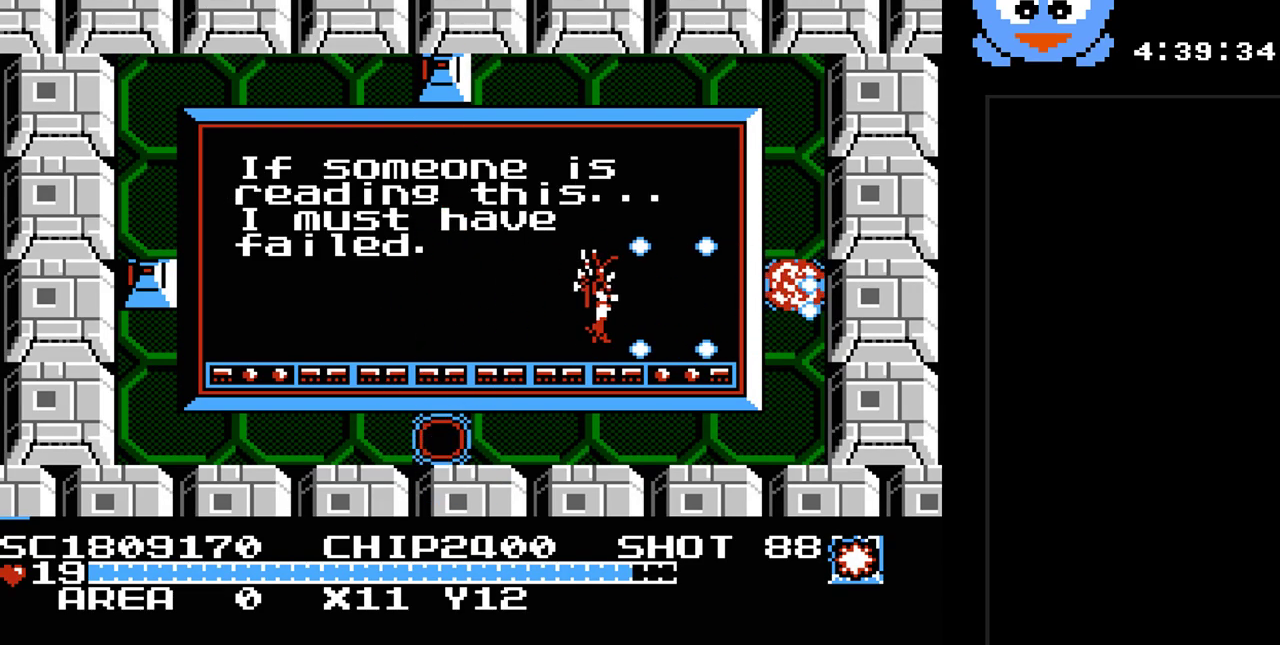
{"buttons": ["DPAD_UP", "DPAD_RIGHT"], "events": [[383, "Y", "up"], [450, "DPAD_UP", "down"]]}
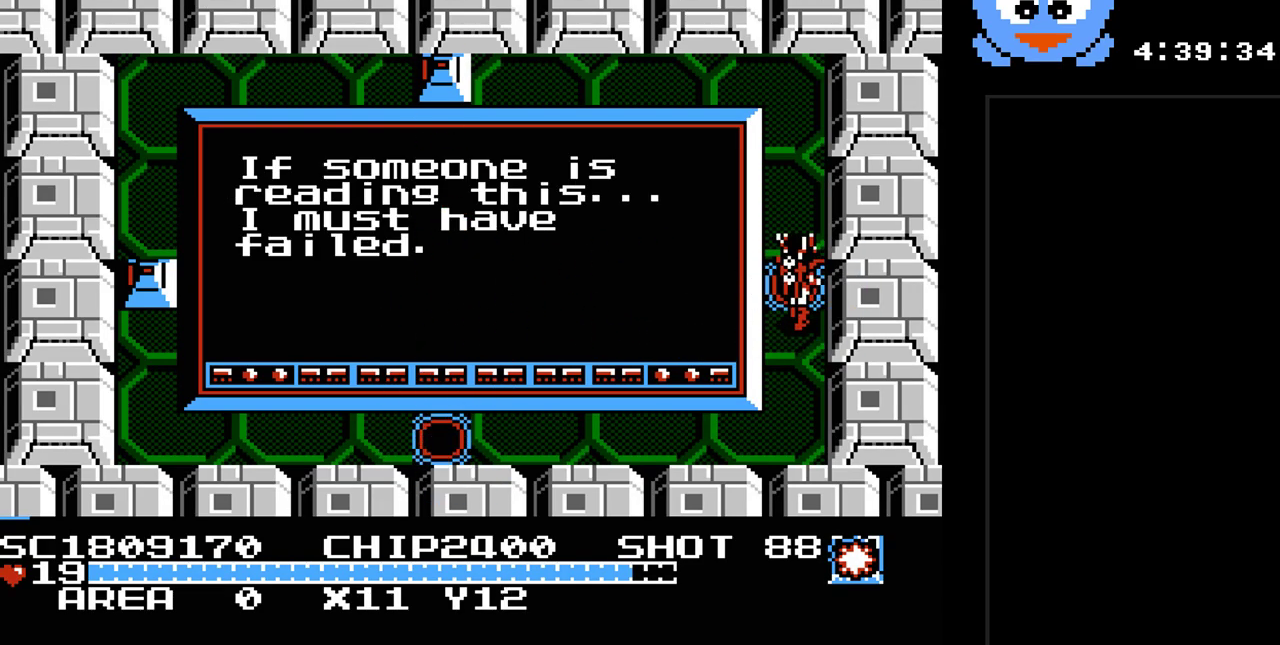
{"buttons": [], "events": [[333, "DPAD_UP", "up"], [450, "DPAD_RIGHT", "up"]]}
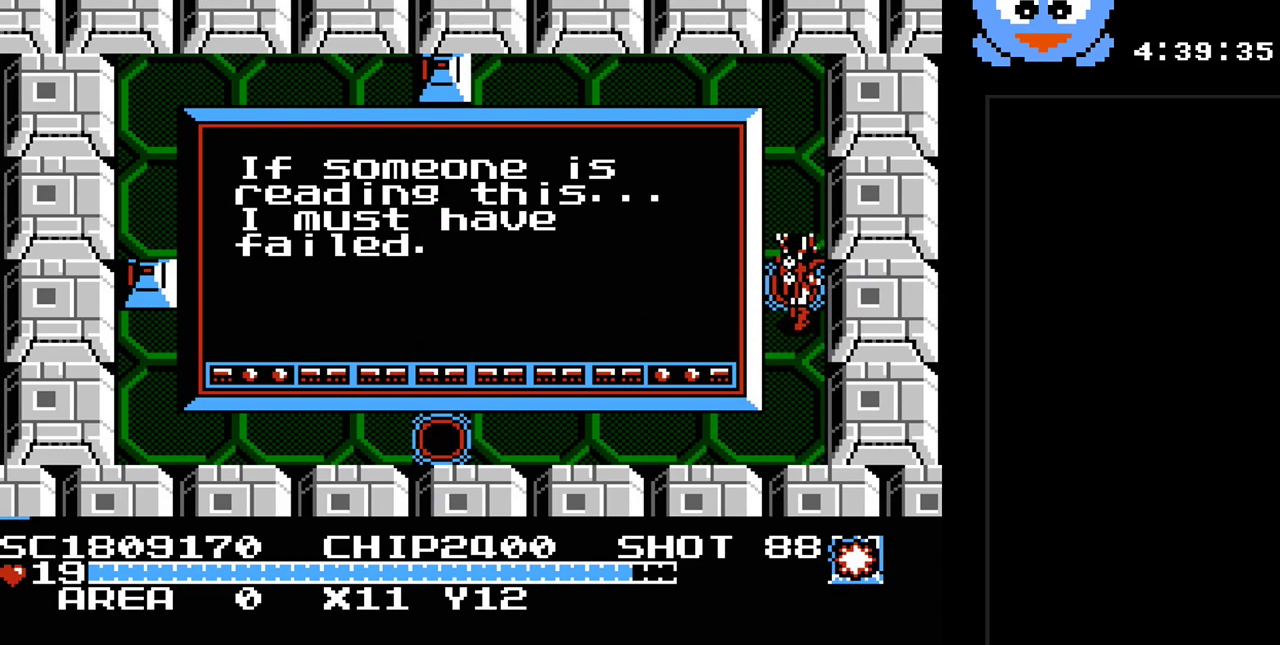
{"buttons": ["Y"], "events": [[117, "Y", "down"]]}
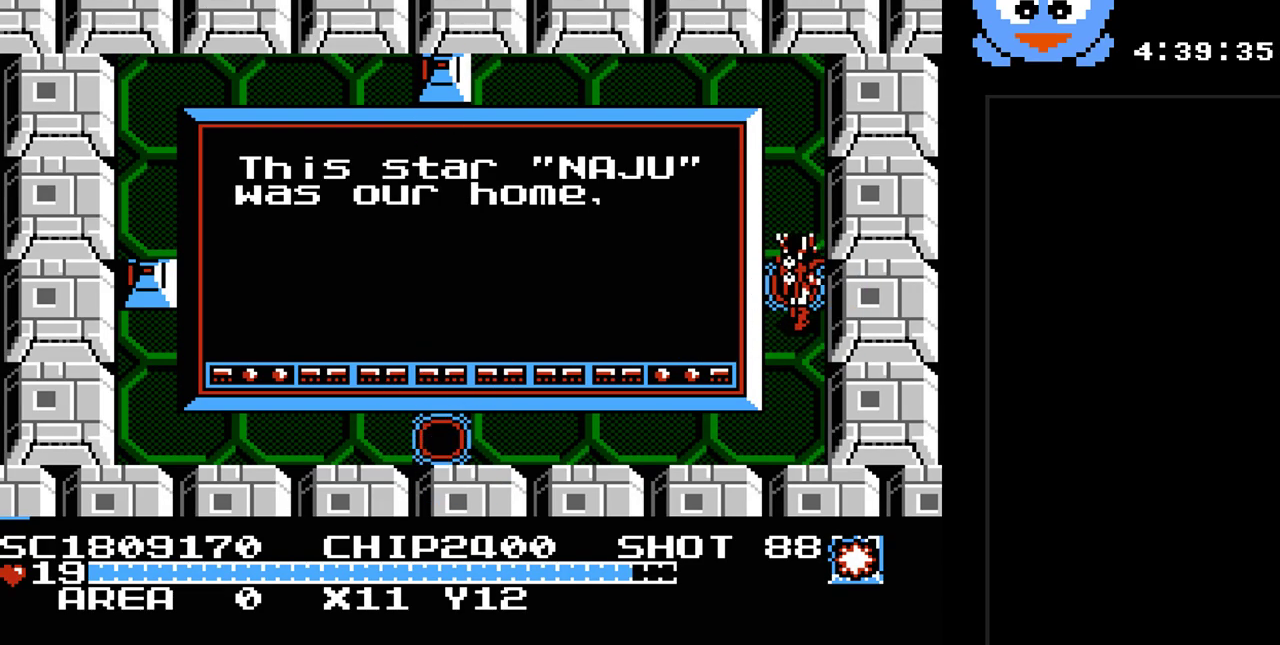
{"buttons": ["Y", "DPAD_RIGHT"], "events": [[250, "DPAD_RIGHT", "down"]]}
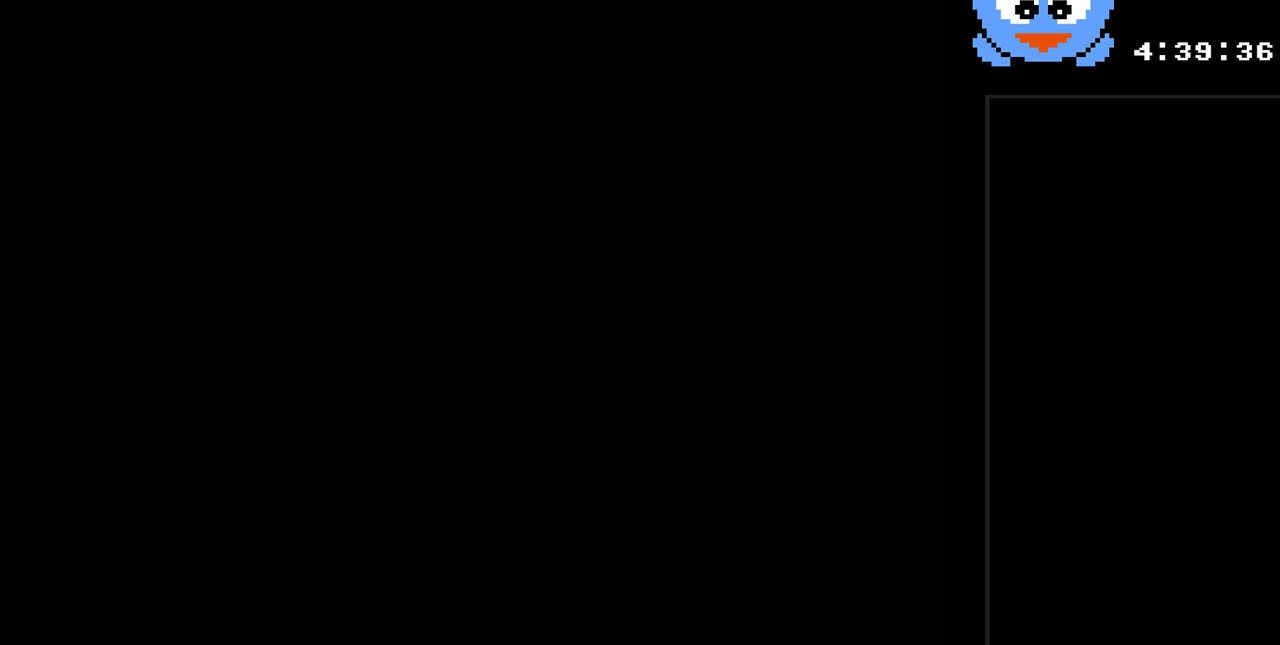
{"buttons": ["Y", "DPAD_RIGHT"], "events": []}
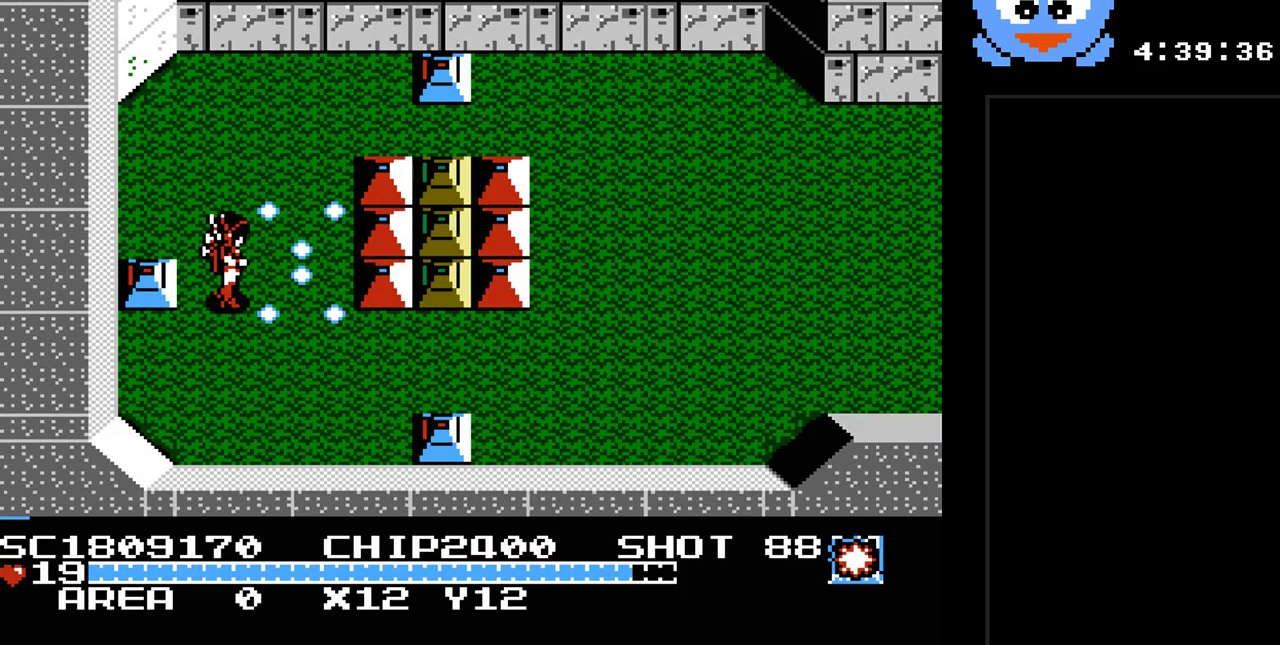
{"buttons": ["Y", "DPAD_RIGHT"], "events": [[83, "DPAD_DOWN", "down"], [117, "DPAD_RIGHT", "up"], [350, "DPAD_DOWN", "up"], [350, "DPAD_RIGHT", "down"]]}
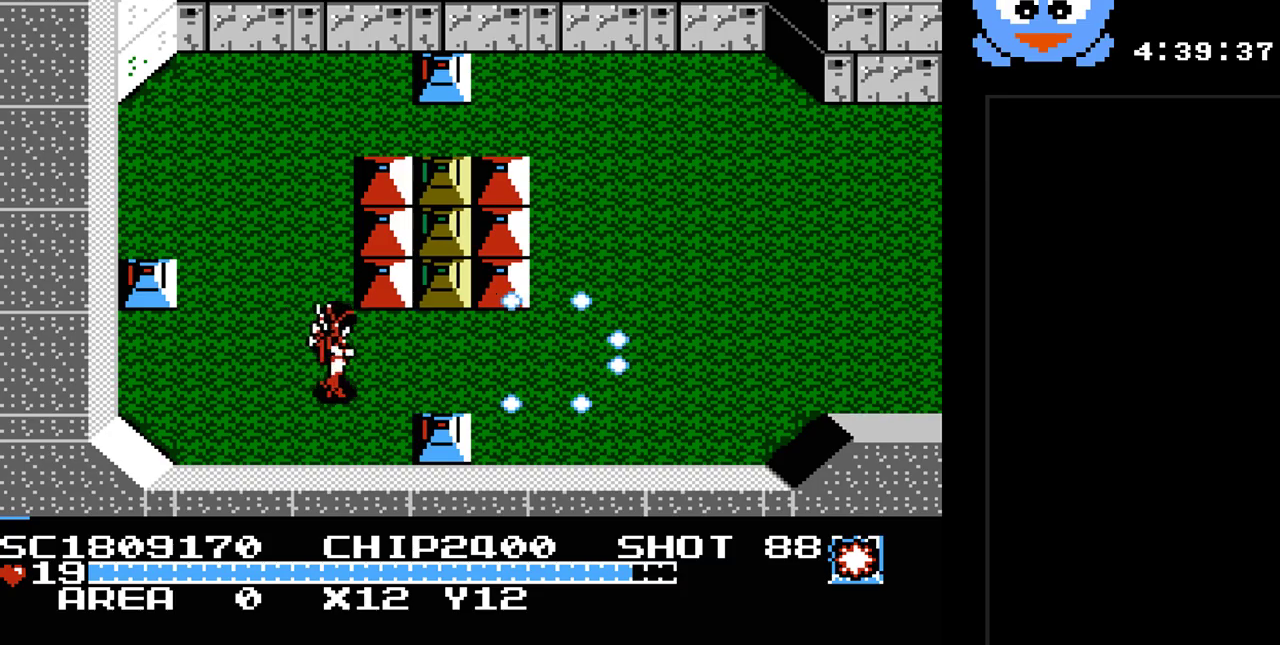
{"buttons": ["Y", "DPAD_RIGHT"], "events": []}
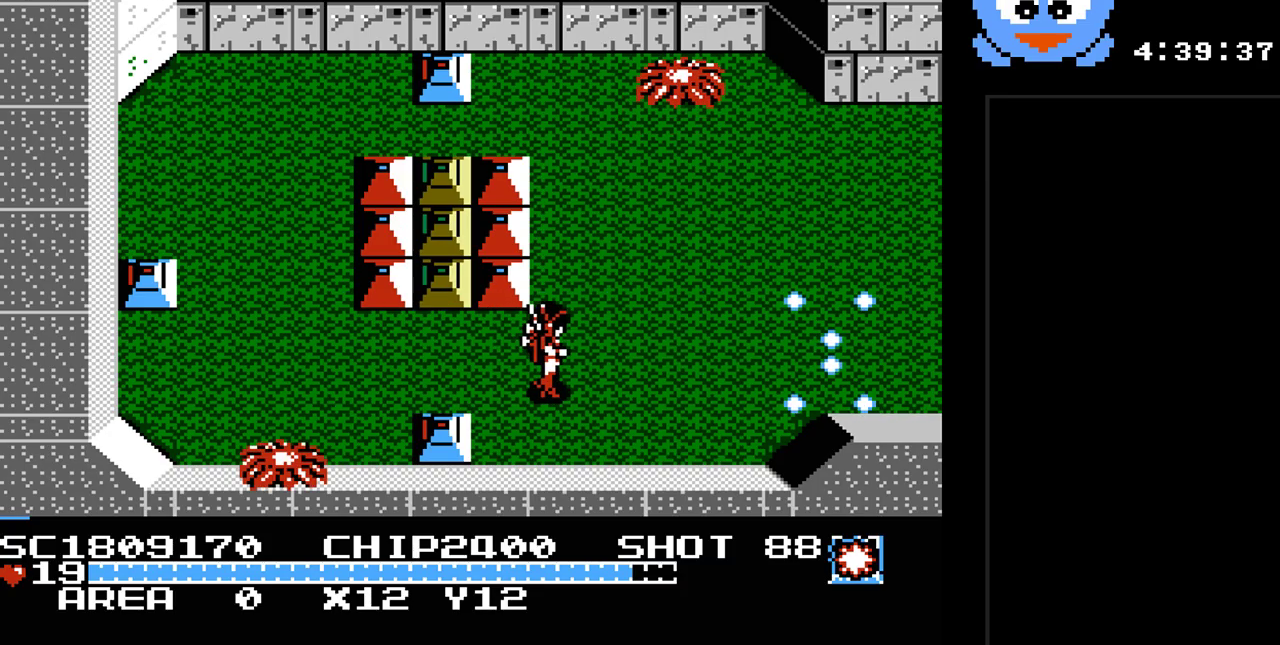
{"buttons": ["Y"], "events": [[300, "DPAD_UP", "down"], [333, "DPAD_RIGHT", "up"], [467, "DPAD_UP", "up"]]}
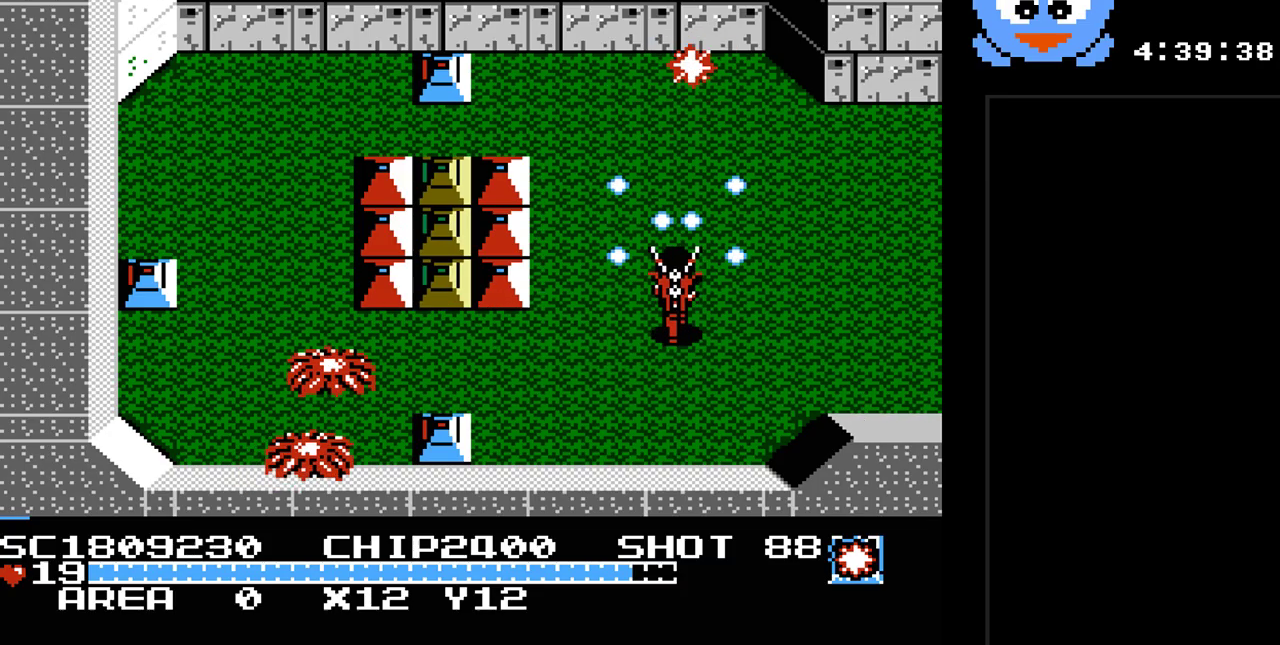
{"buttons": ["Y", "DPAD_RIGHT"], "events": [[183, "DPAD_RIGHT", "down"]]}
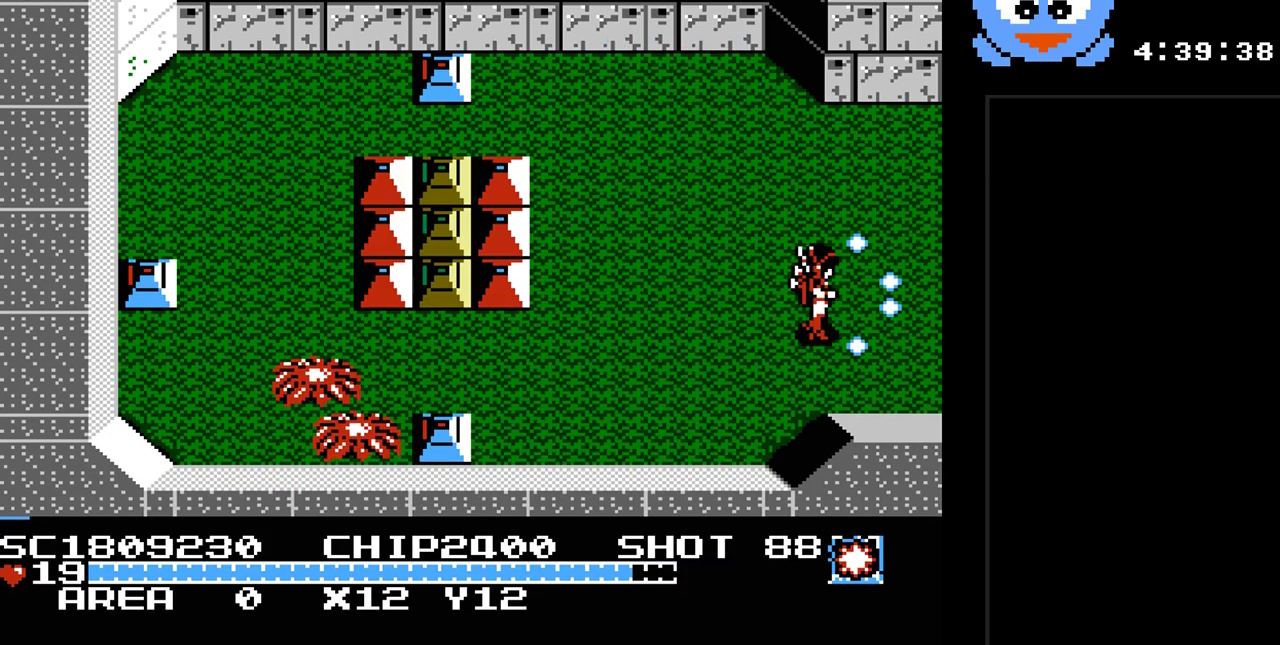
{"buttons": ["DPAD_RIGHT"], "events": [[167, "Y", "up"]]}
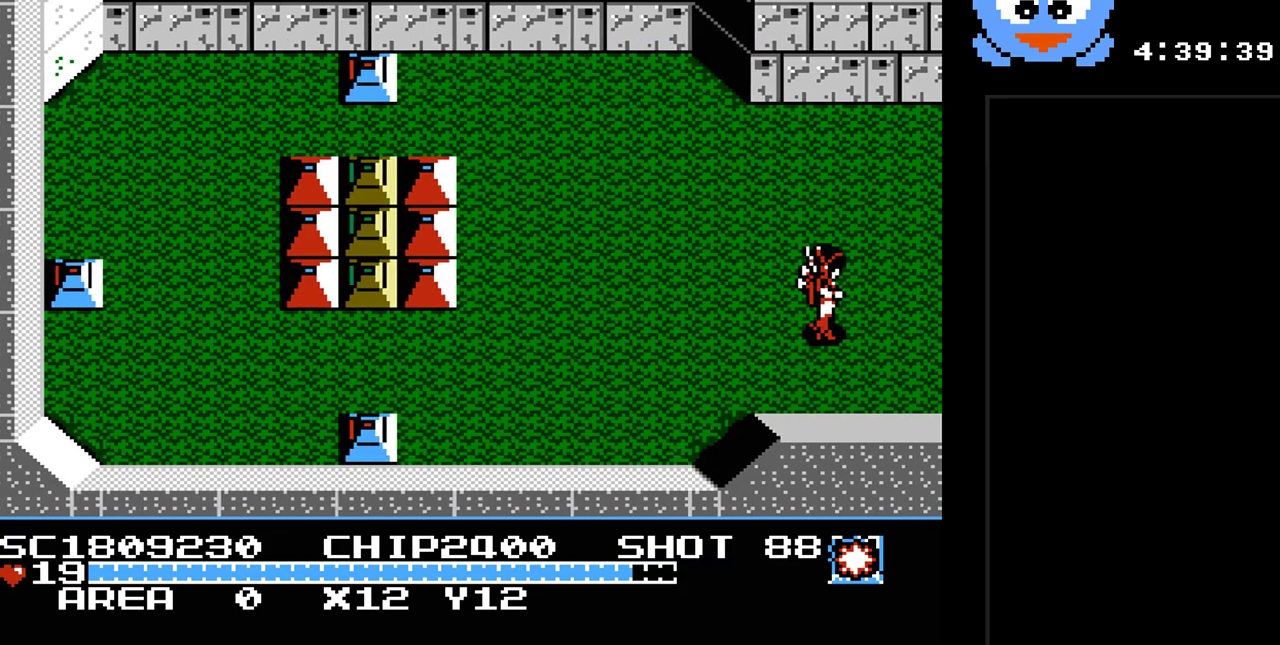
{"buttons": [], "events": [[183, "DPAD_RIGHT", "up"]]}
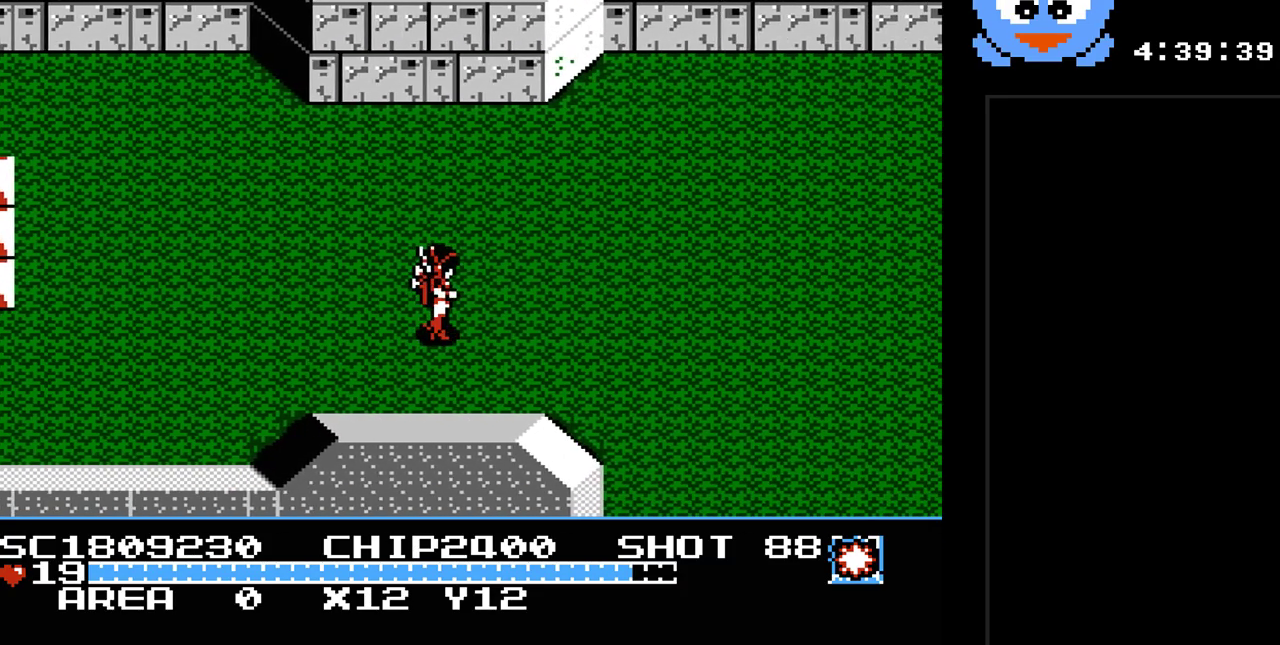
{"buttons": ["Y", "DPAD_RIGHT"], "events": [[33, "DPAD_RIGHT", "down"], [167, "Y", "down"]]}
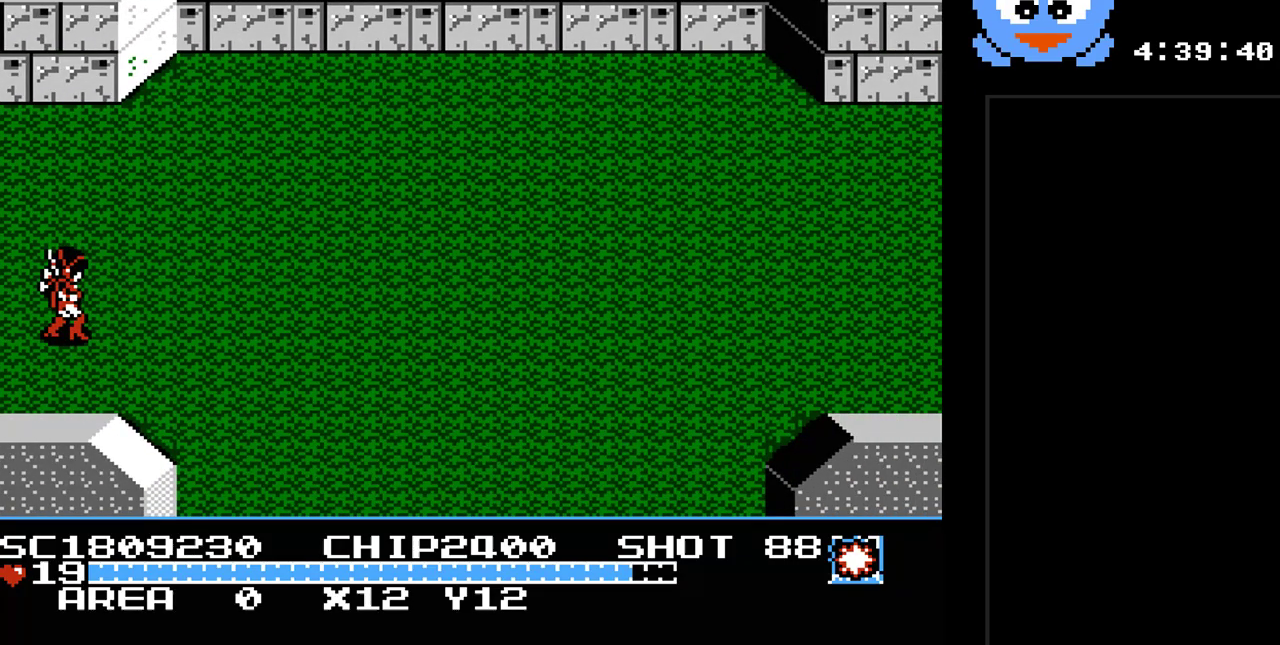
{"buttons": ["DPAD_RIGHT"], "events": [[50, "Y", "up"]]}
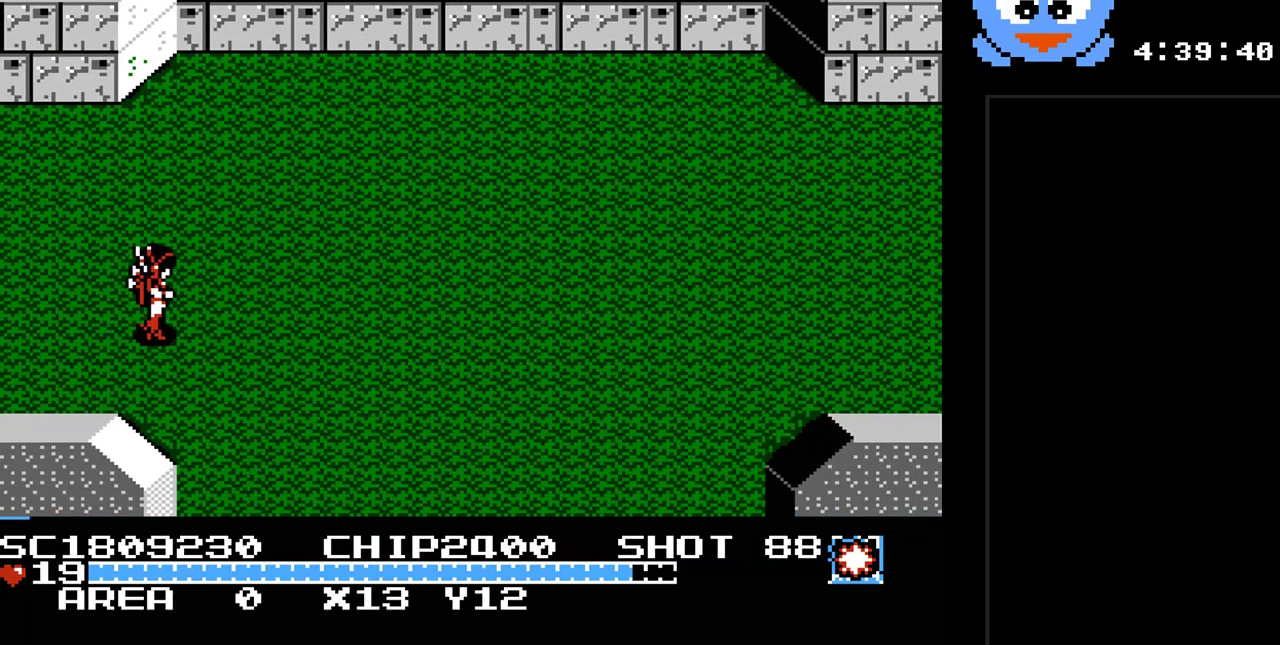
{"buttons": ["DPAD_DOWN"], "events": [[50, "DPAD_DOWN", "down"], [383, "DPAD_RIGHT", "up"]]}
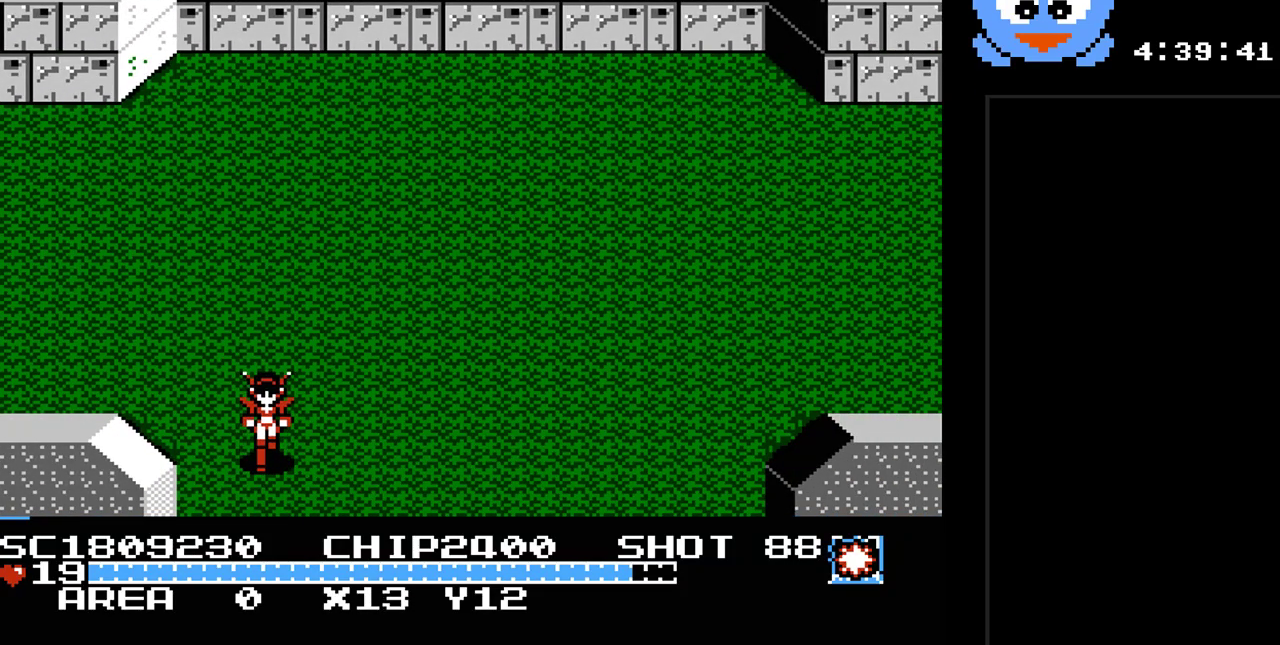
{"buttons": [], "events": [[483, "DPAD_DOWN", "up"]]}
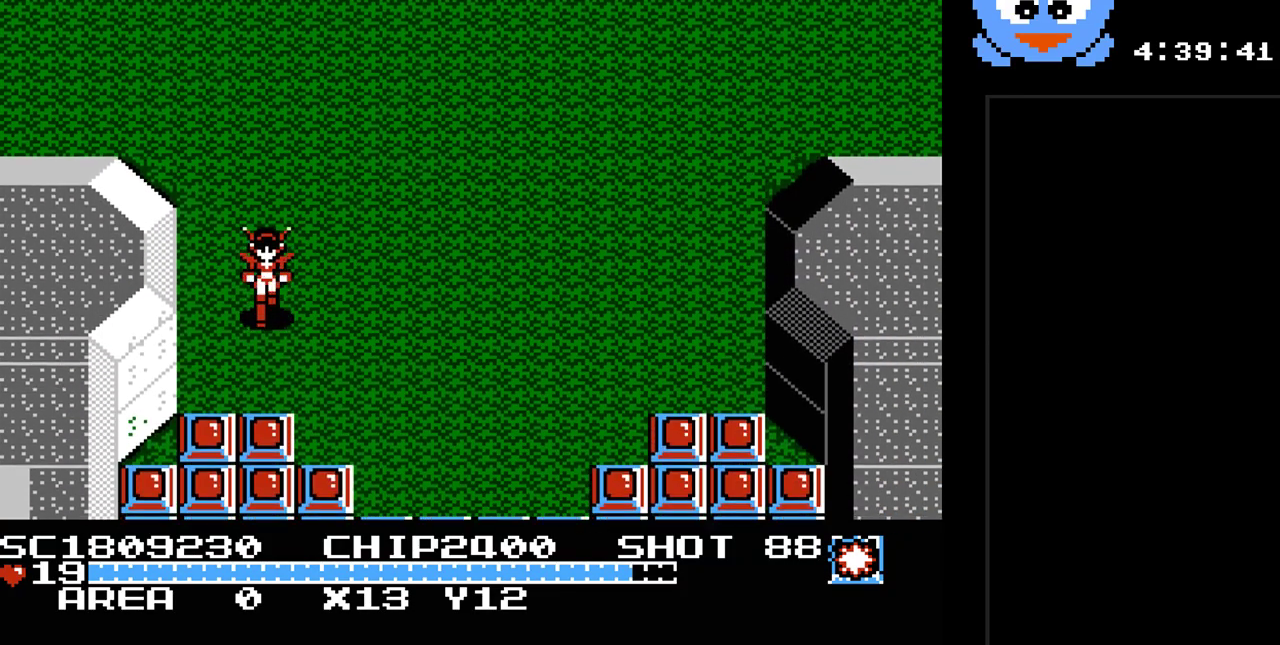
{"buttons": ["Y"], "events": [[367, "Y", "down"]]}
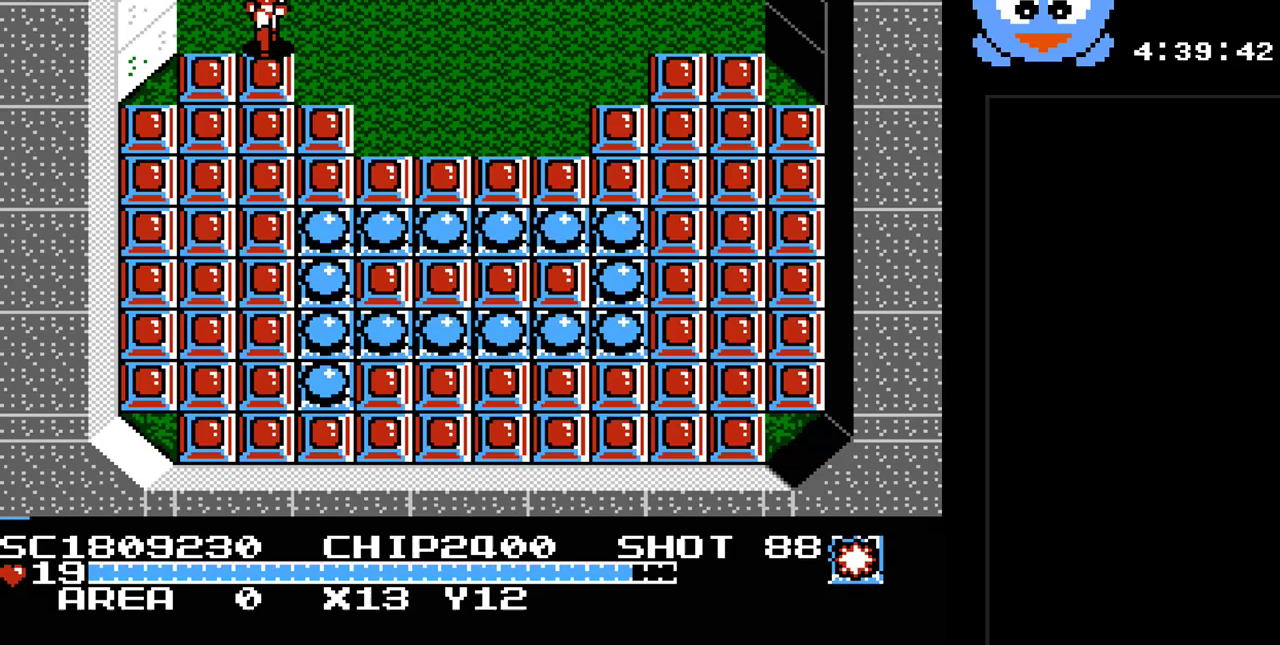
{"buttons": ["Y"], "events": []}
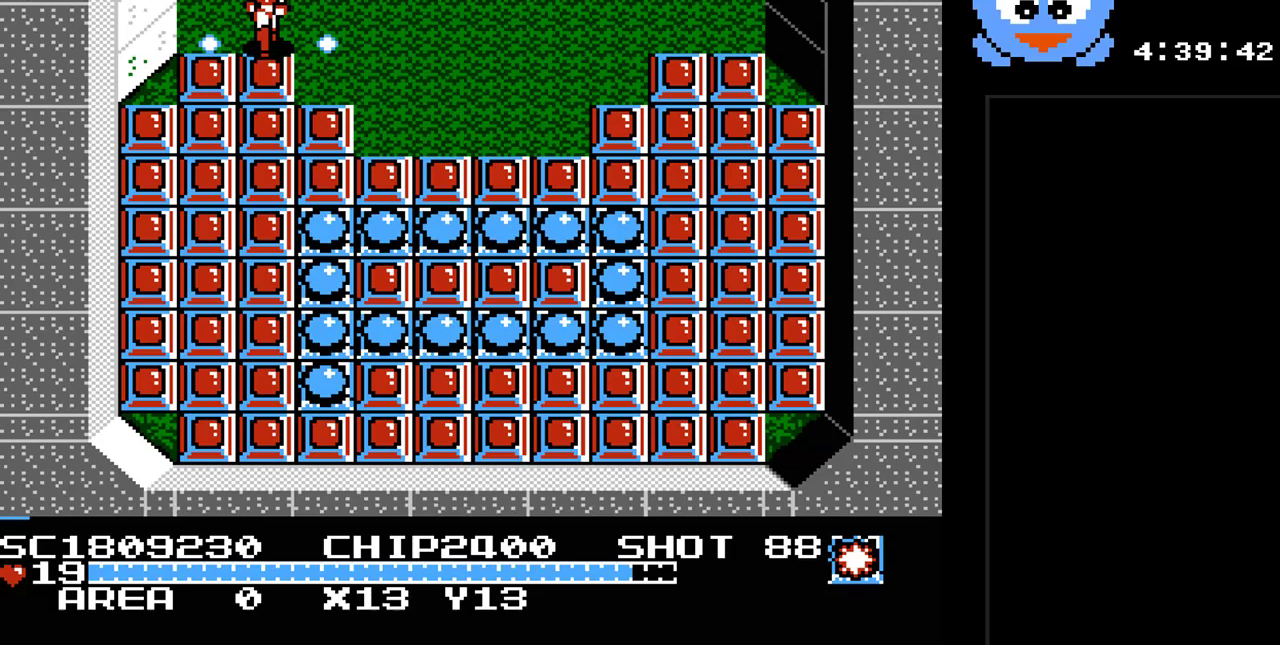
{"buttons": ["Y", "DPAD_DOWN"], "events": [[417, "DPAD_DOWN", "down"]]}
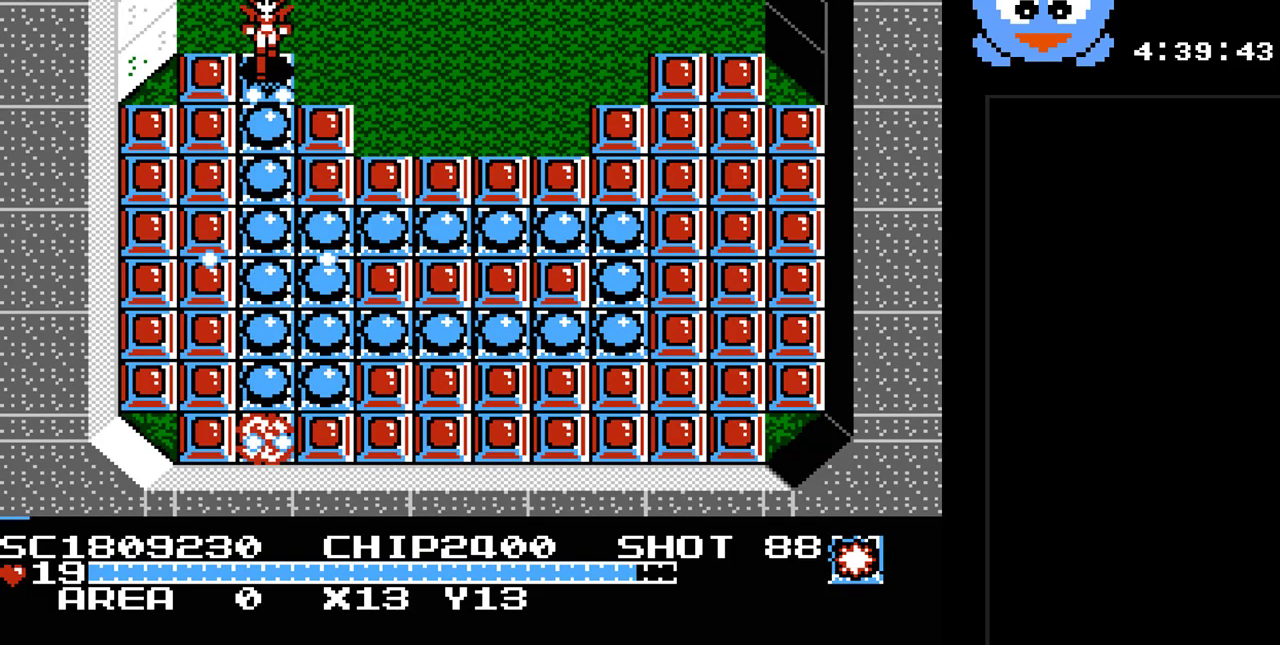
{"buttons": ["DPAD_DOWN"], "events": [[117, "Y", "up"]]}